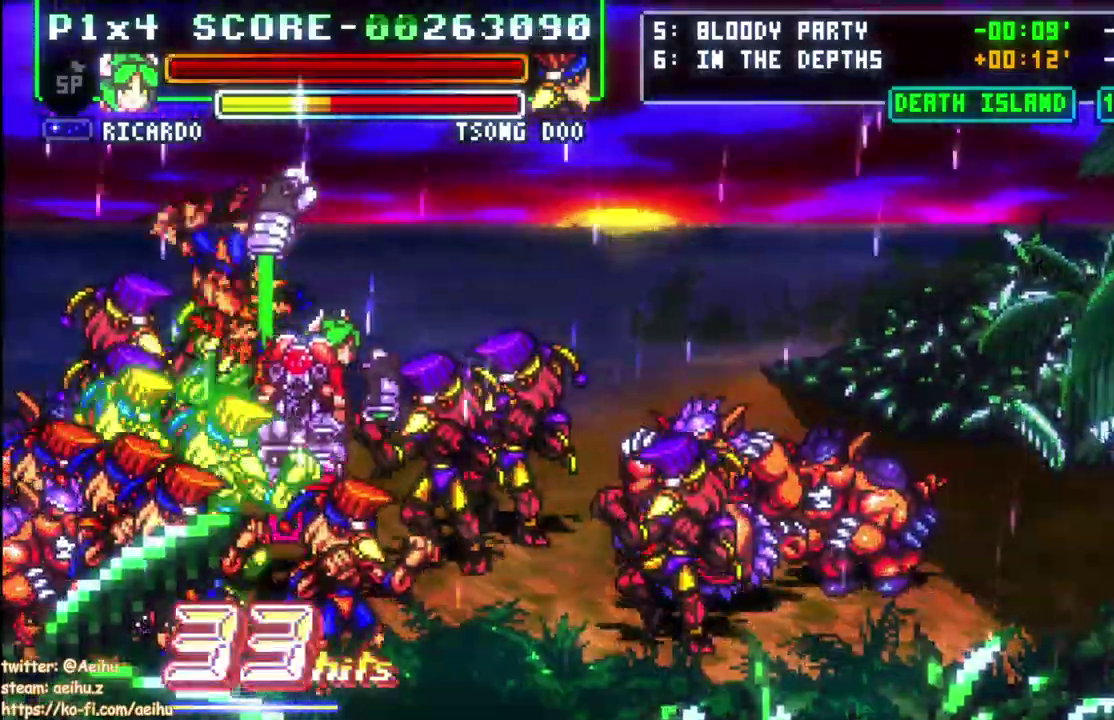
Gameplay with a controller (PlayStation layout); each line is a JSON object with the inputs held at the frame after it. "events" lists button and stick changes between this image and that frame as [ms after this image, input, new state], when the widget could be followed in between. This document gives stick clicks only as held states, not as events. Not read: L1 R1.
{"buttons": ["DPAD_DOWN"], "left_stick": "center", "right_stick": "center", "events": [[450, "DPAD_DOWN", "down"]]}
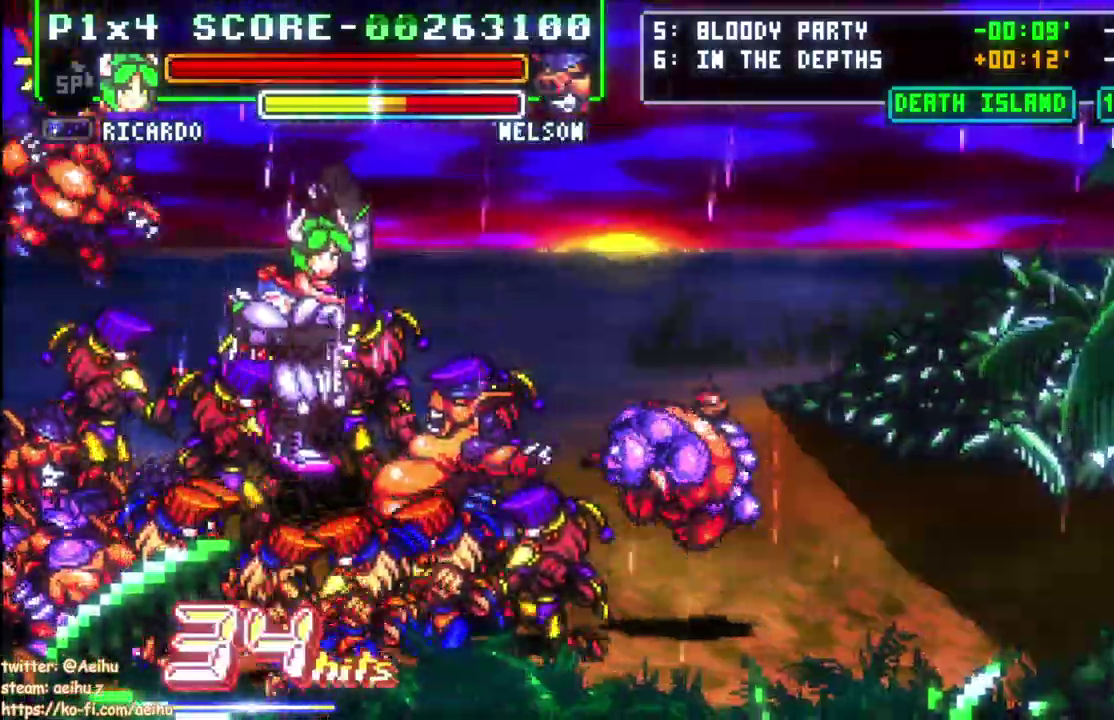
{"buttons": ["SQUARE", "DPAD_UP"], "left_stick": "center", "right_stick": "center"}
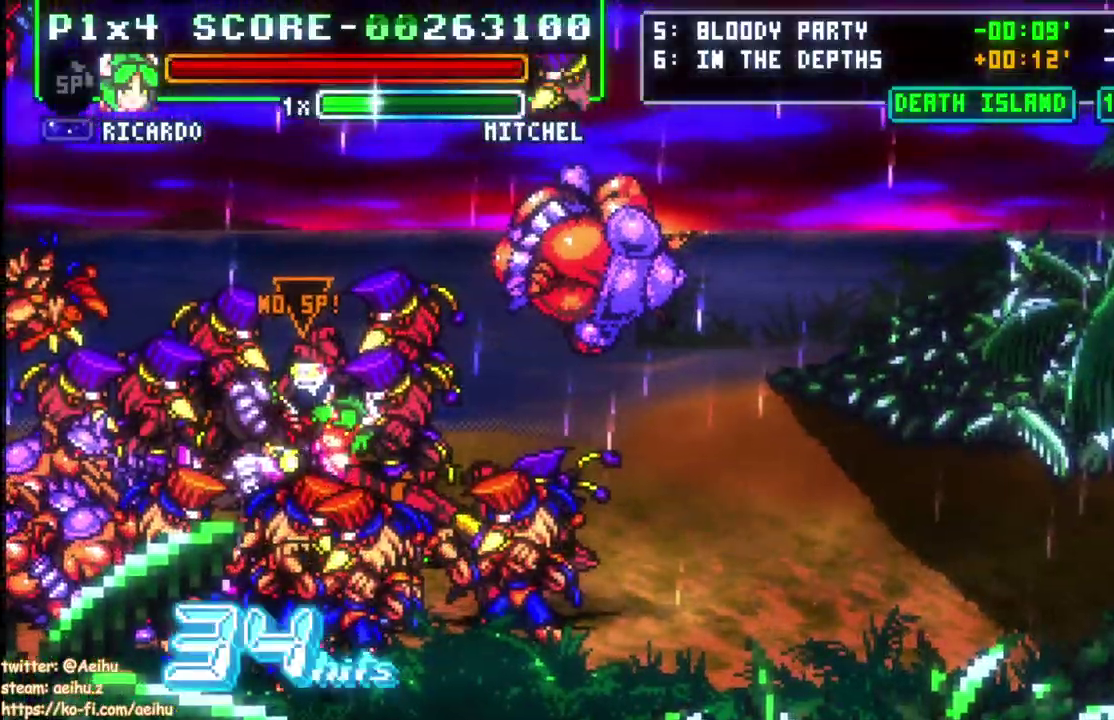
{"buttons": ["SQUARE"], "left_stick": "center", "right_stick": "center", "events": [[17, "DPAD_UP", "up"], [67, "SQUARE", "up"], [200, "CROSS", "down"], [200, "SQUARE", "down"], [317, "SQUARE", "up"], [483, "CROSS", "up"], [483, "SQUARE", "down"]]}
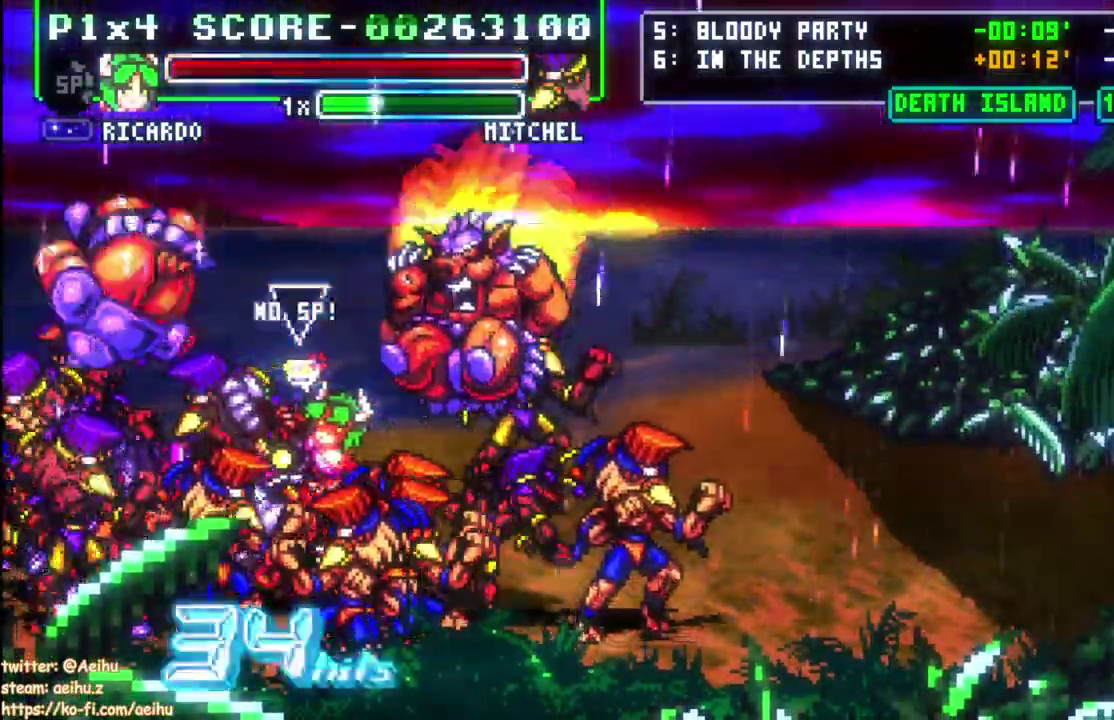
{"buttons": ["SQUARE"], "left_stick": "center", "right_stick": "center", "events": [[83, "SQUARE", "up"], [217, "SQUARE", "down"], [333, "SQUARE", "up"], [433, "SQUARE", "down"]]}
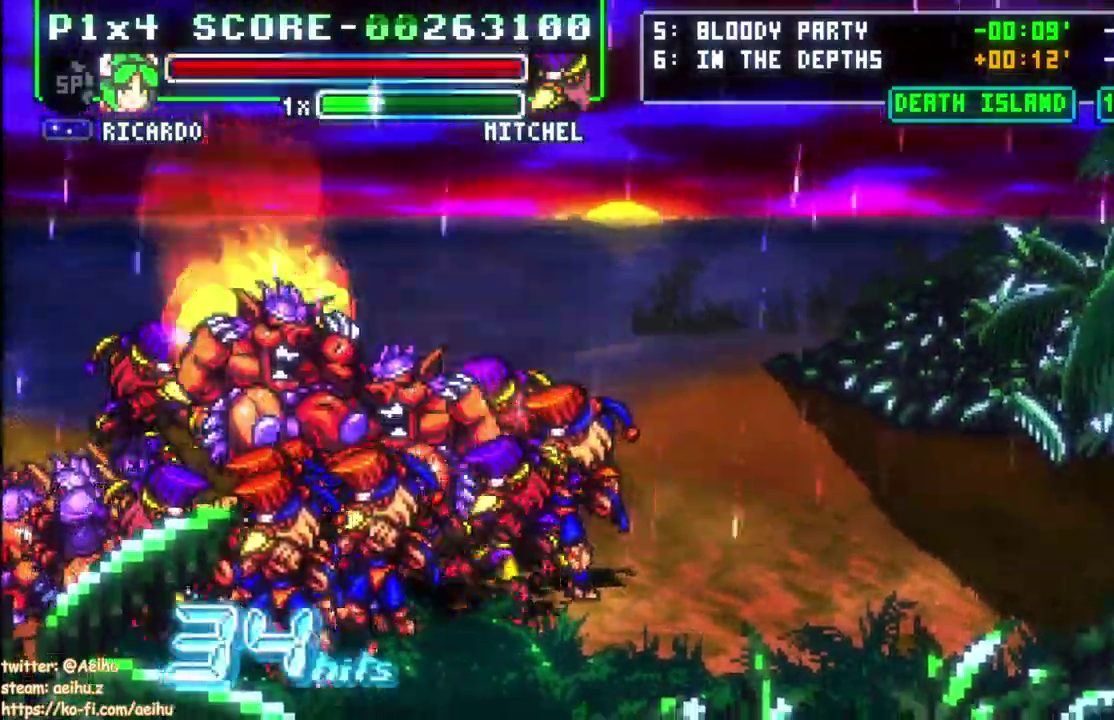
{"buttons": ["SQUARE"], "left_stick": "center", "right_stick": "center", "events": [[217, "SQUARE", "up"], [283, "SQUARE", "down"], [383, "SQUARE", "up"], [483, "SQUARE", "down"]]}
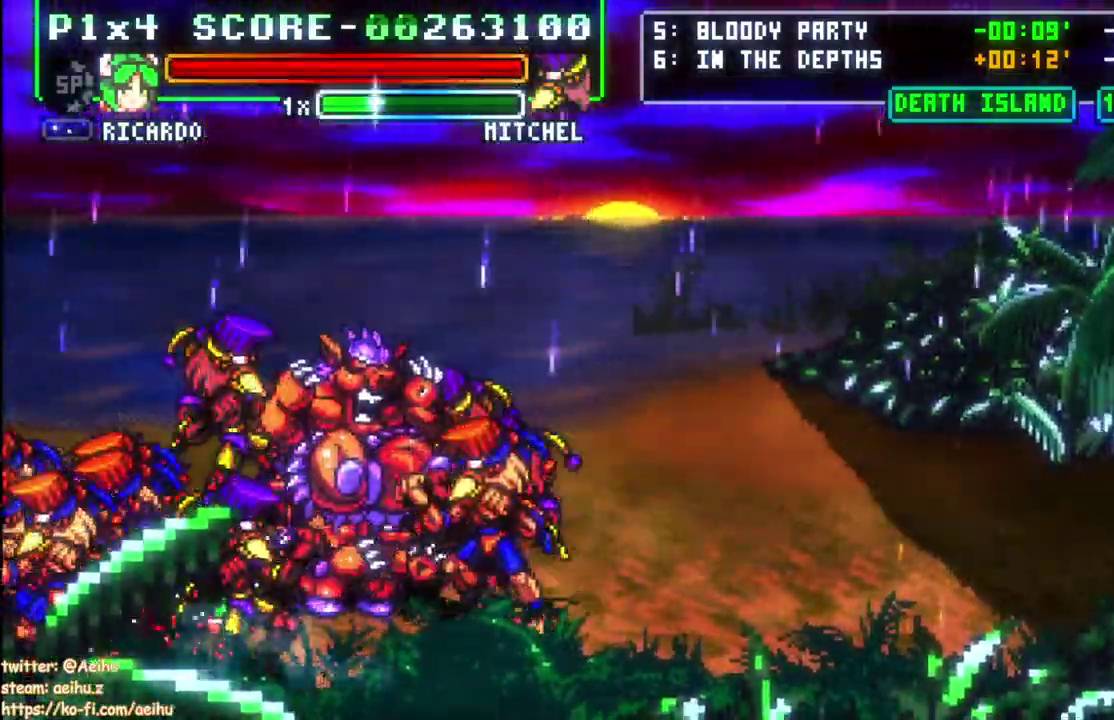
{"buttons": [], "left_stick": "center", "right_stick": "center", "events": [[83, "SQUARE", "up"]]}
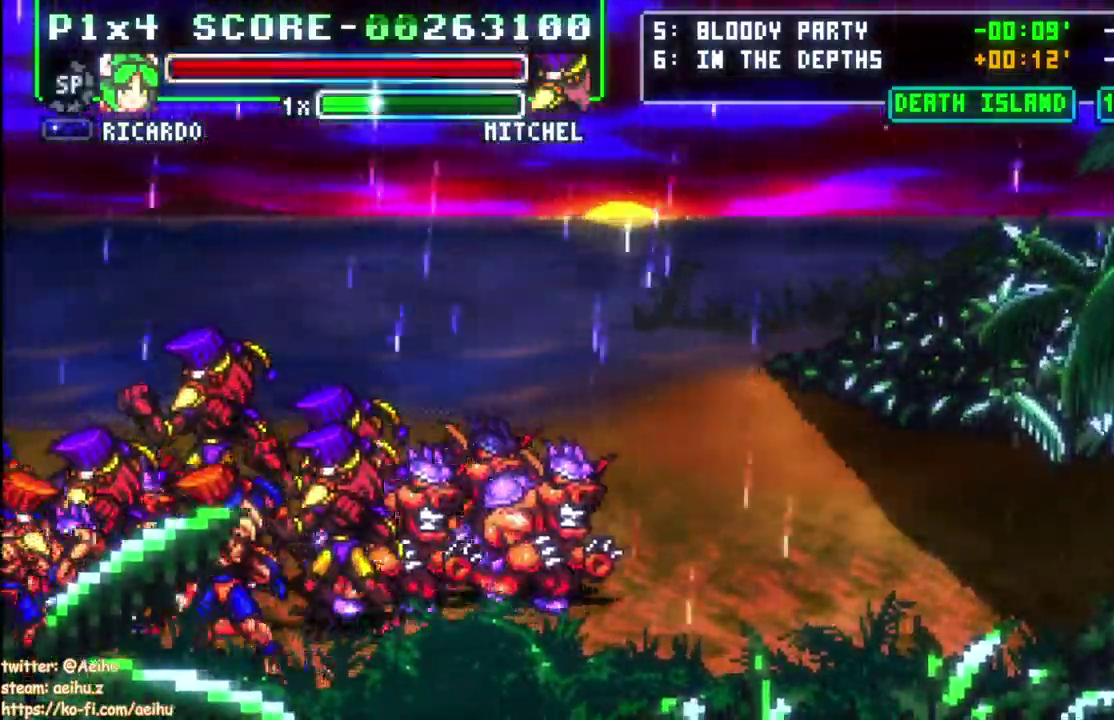
{"buttons": [], "left_stick": "center", "right_stick": "center", "events": []}
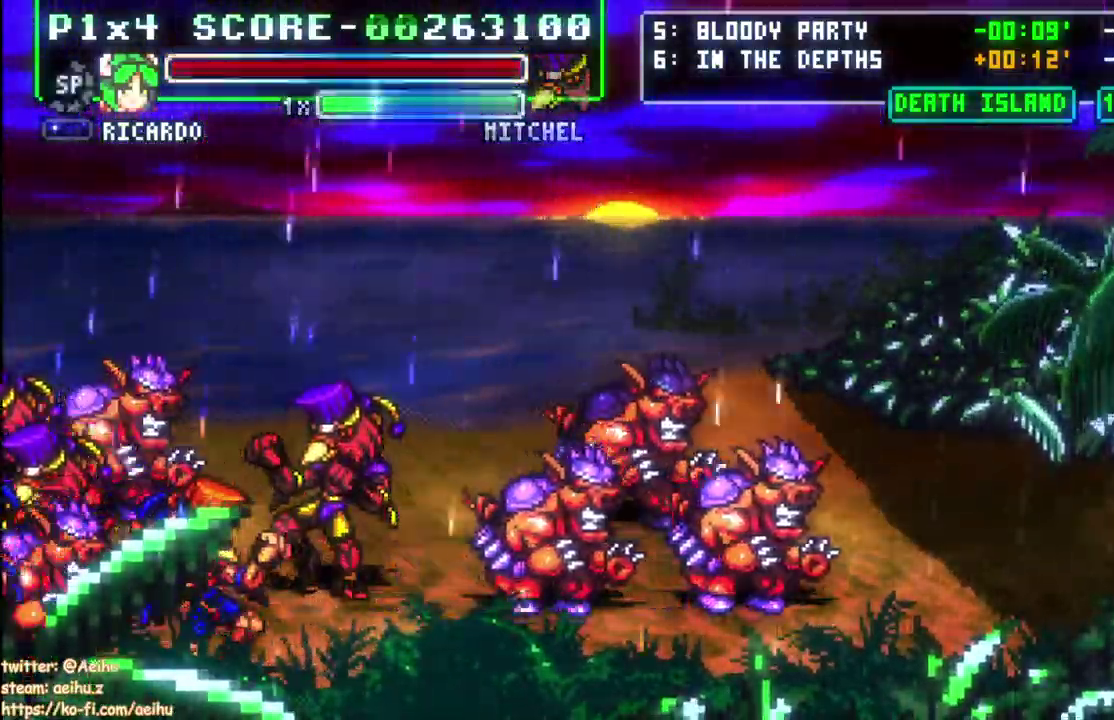
{"buttons": [], "left_stick": "center", "right_stick": "center", "events": []}
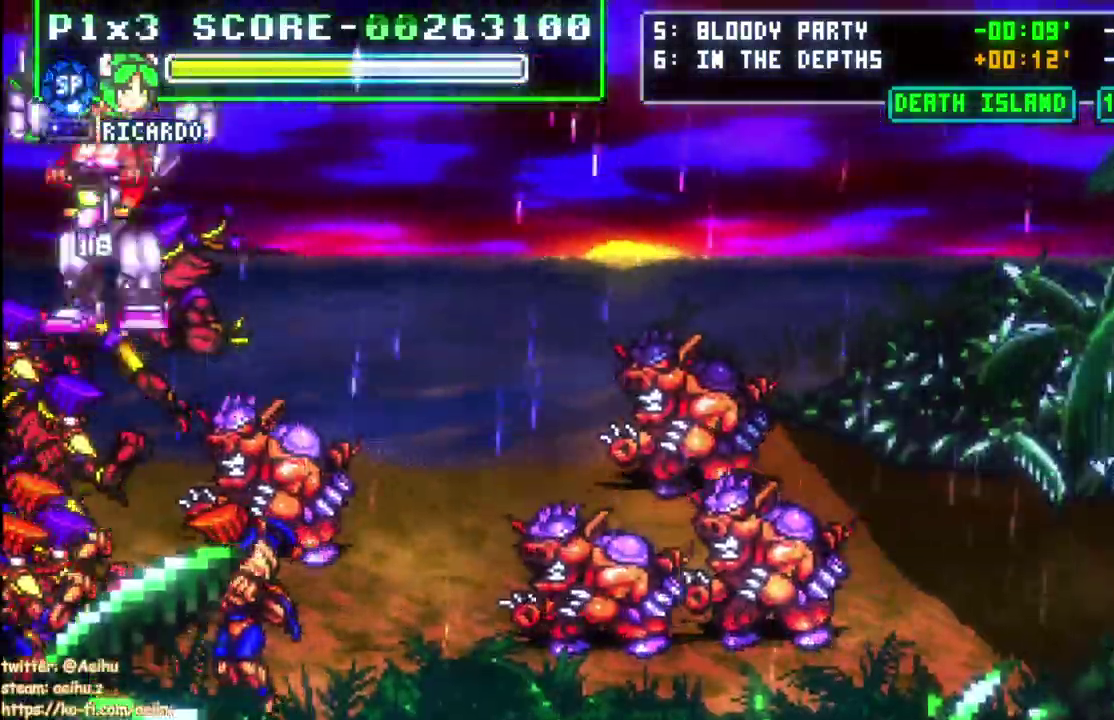
{"buttons": [], "left_stick": "center", "right_stick": "center", "events": [[217, "SQUARE", "down"], [317, "SQUARE", "up"], [367, "SQUARE", "down"], [467, "SQUARE", "up"]]}
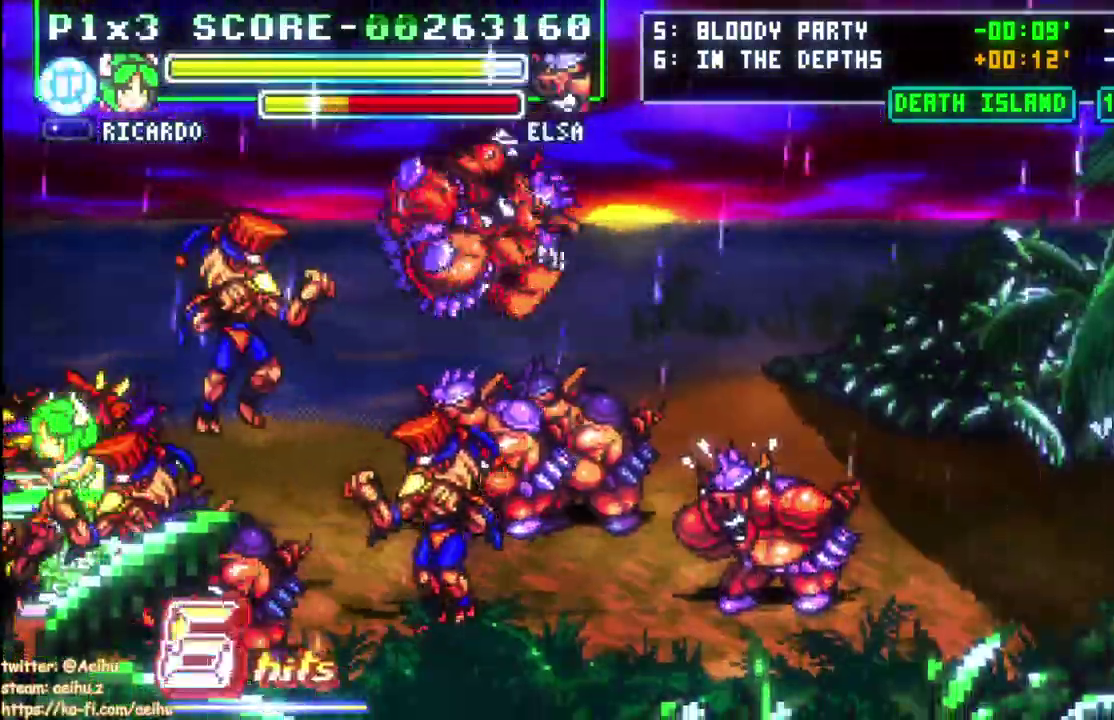
{"buttons": ["SQUARE"], "left_stick": "center", "right_stick": "center", "events": [[33, "SQUARE", "down"], [117, "SQUARE", "up"], [183, "SQUARE", "down"], [267, "SQUARE", "up"], [333, "SQUARE", "down"], [433, "SQUARE", "up"], [483, "SQUARE", "down"]]}
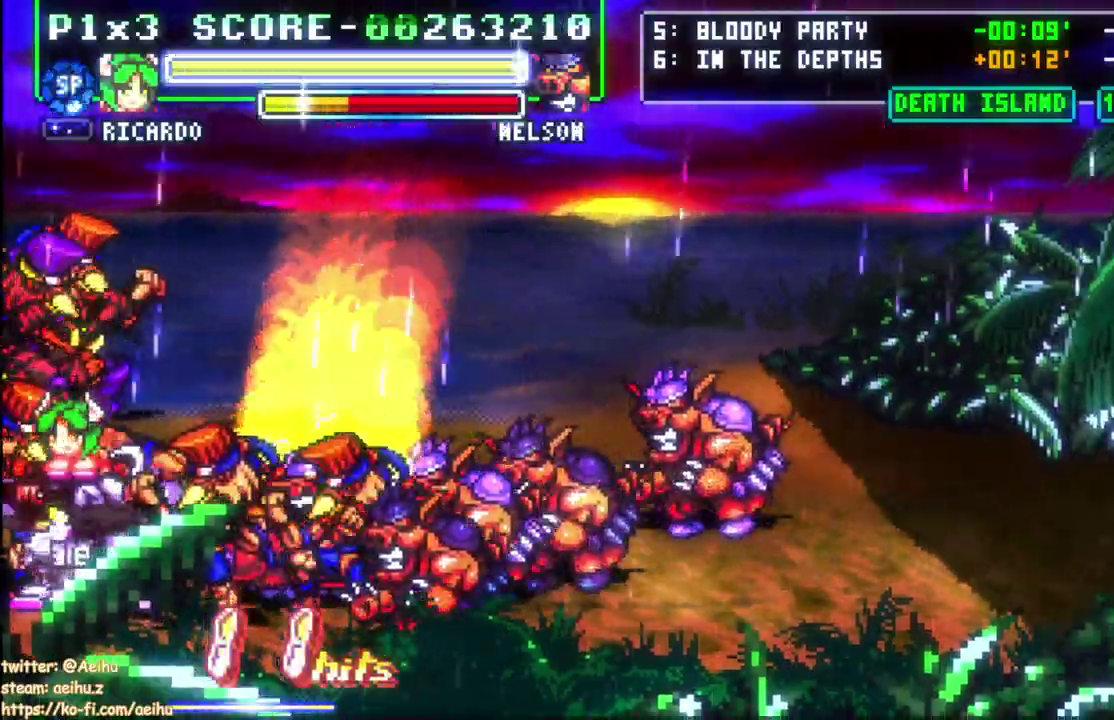
{"buttons": ["SQUARE", "DPAD_RIGHT"], "left_stick": "center", "right_stick": "center", "events": [[83, "SQUARE", "up"], [150, "SQUARE", "down"], [233, "SQUARE", "up"], [317, "SQUARE", "down"], [350, "DPAD_RIGHT", "down"], [400, "SQUARE", "up"], [450, "SQUARE", "down"]]}
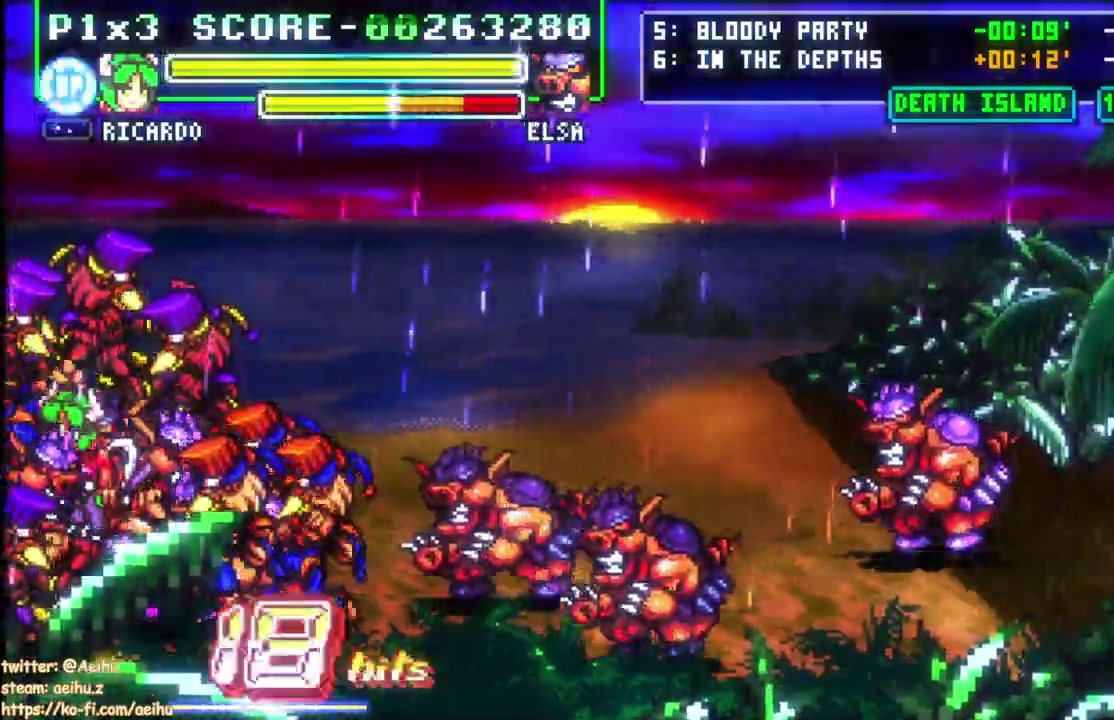
{"buttons": ["SQUARE", "DPAD_RIGHT"], "left_stick": "center", "right_stick": "center", "events": [[50, "SQUARE", "up"], [117, "SQUARE", "down"], [183, "DPAD_RIGHT", "up"], [217, "SQUARE", "up"], [267, "SQUARE", "down"], [333, "DPAD_RIGHT", "down"], [367, "SQUARE", "up"], [417, "SQUARE", "down"]]}
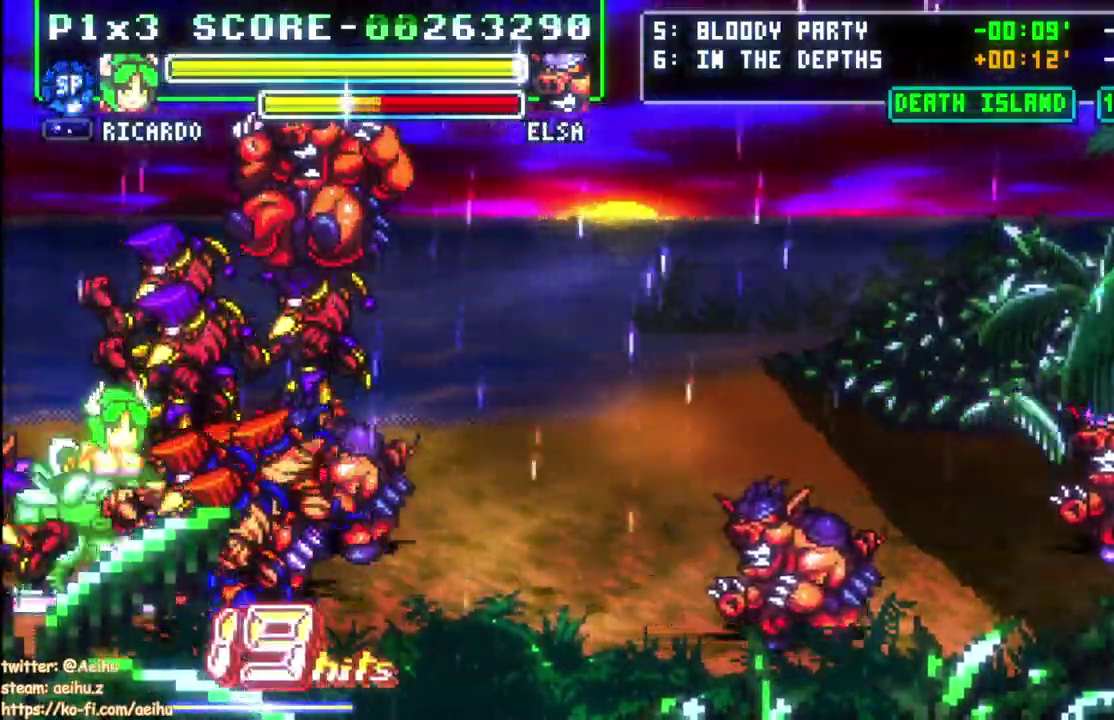
{"buttons": [], "left_stick": "center", "right_stick": "center", "events": [[167, "SQUARE", "up"], [217, "SQUARE", "down"], [300, "SQUARE", "up"], [350, "DPAD_RIGHT", "up"], [367, "SQUARE", "down"], [467, "SQUARE", "up"]]}